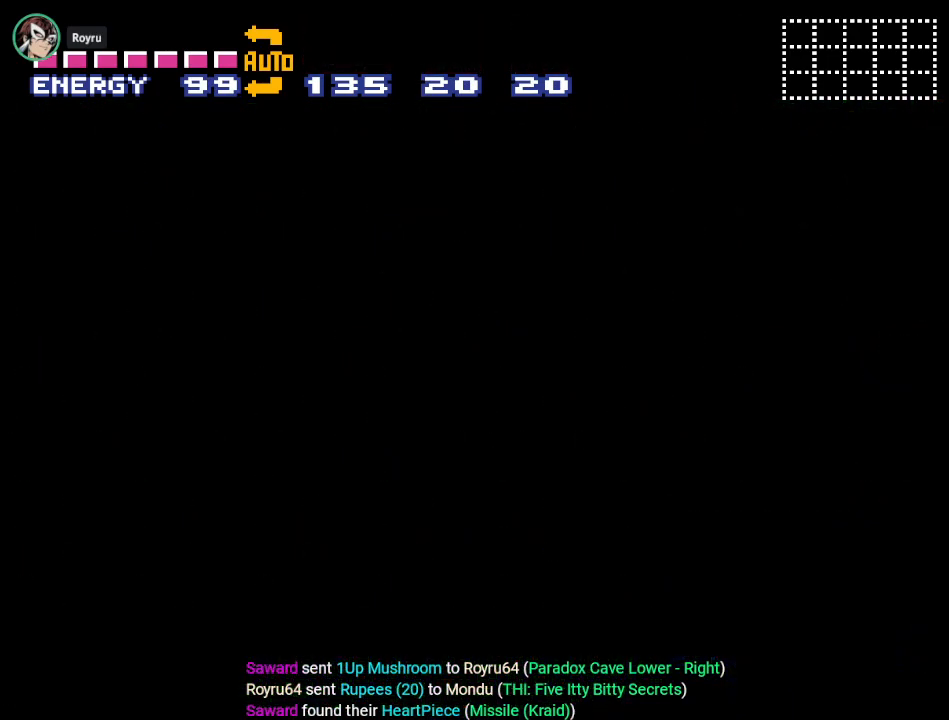
Gameplay with a controller (Nintendo layout); each line is a JSON object with the inputs held at the frame after it. "events" lists button and stick changes between this image and that frame as [ms after this image, input, new state], when the widget could be followed in between. Not read: L3 R3.
{"buttons": ["Y", "DPAD_RIGHT"], "events": []}
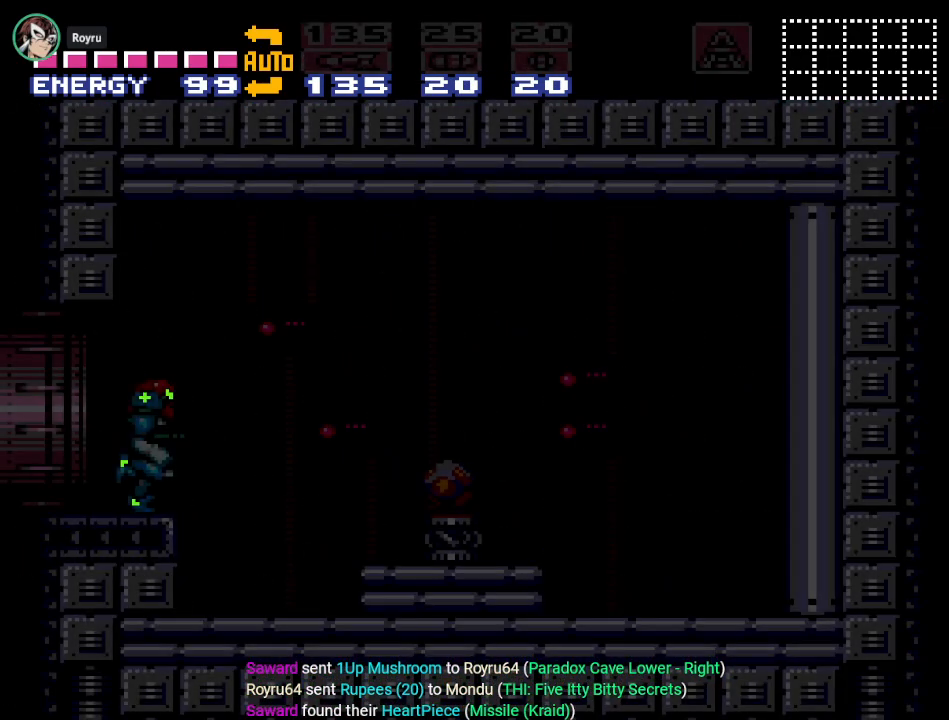
{"buttons": ["DPAD_RIGHT"], "events": [[250, "Y", "up"]]}
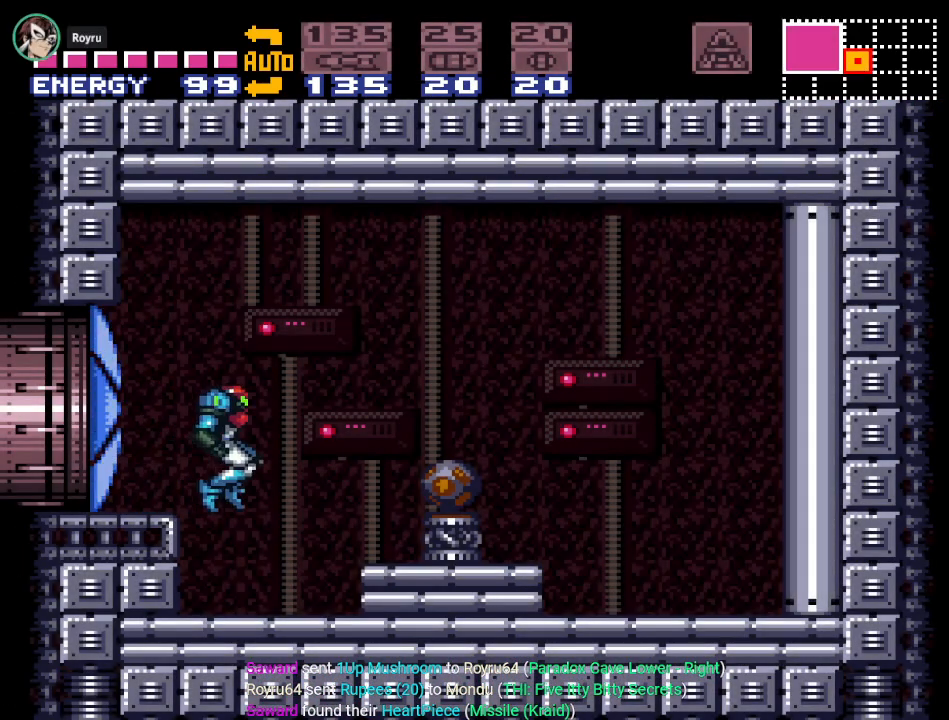
{"buttons": ["DPAD_RIGHT"], "events": [[150, "A", "down"], [317, "A", "up"]]}
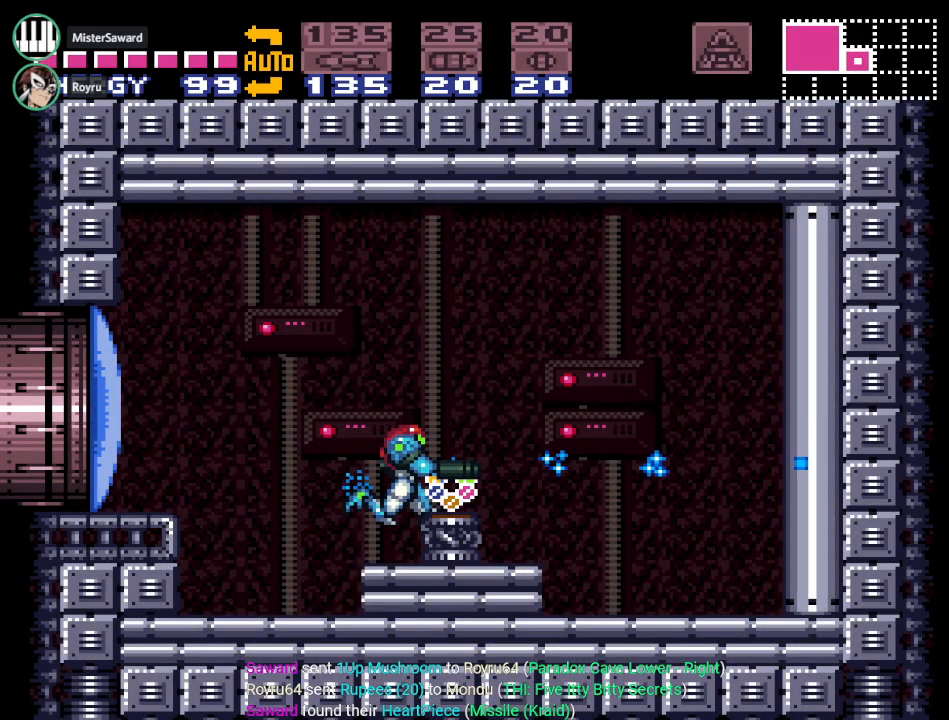
{"buttons": [], "events": [[33, "B", "down"], [133, "B", "up"], [283, "DPAD_RIGHT", "up"]]}
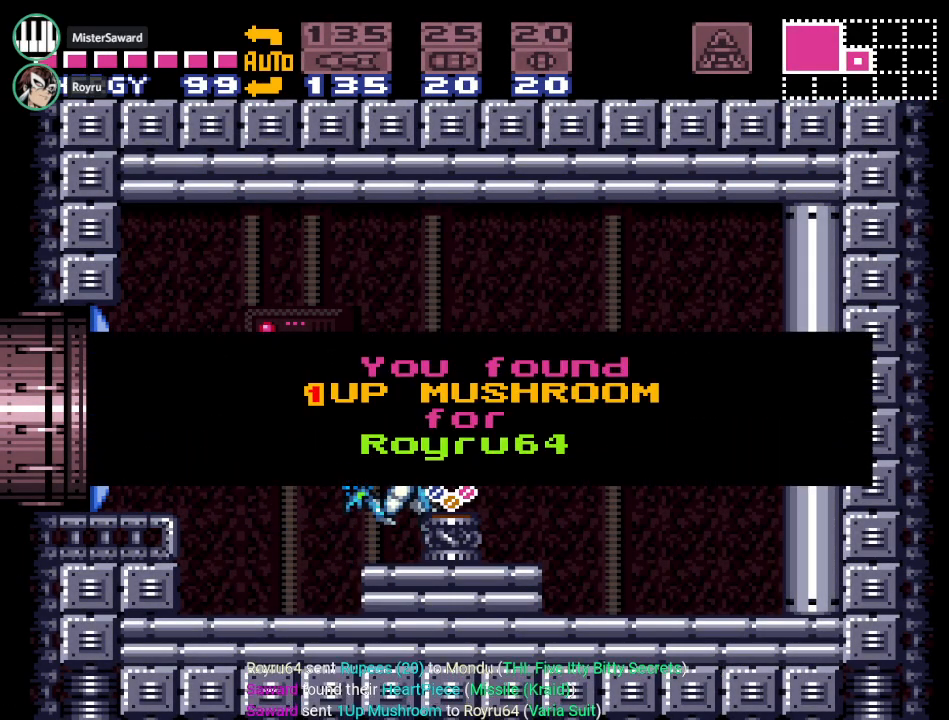
{"buttons": ["DPAD_LEFT"], "events": [[34, "DPAD_LEFT", "down"]]}
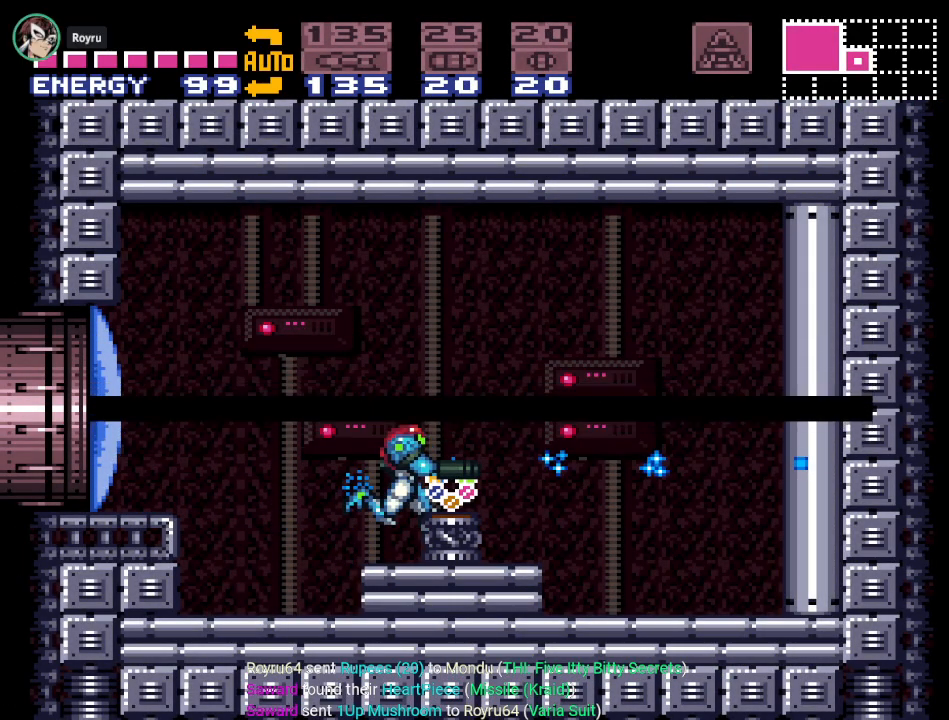
{"buttons": ["DPAD_LEFT"], "events": [[217, "A", "down"], [367, "A", "up"]]}
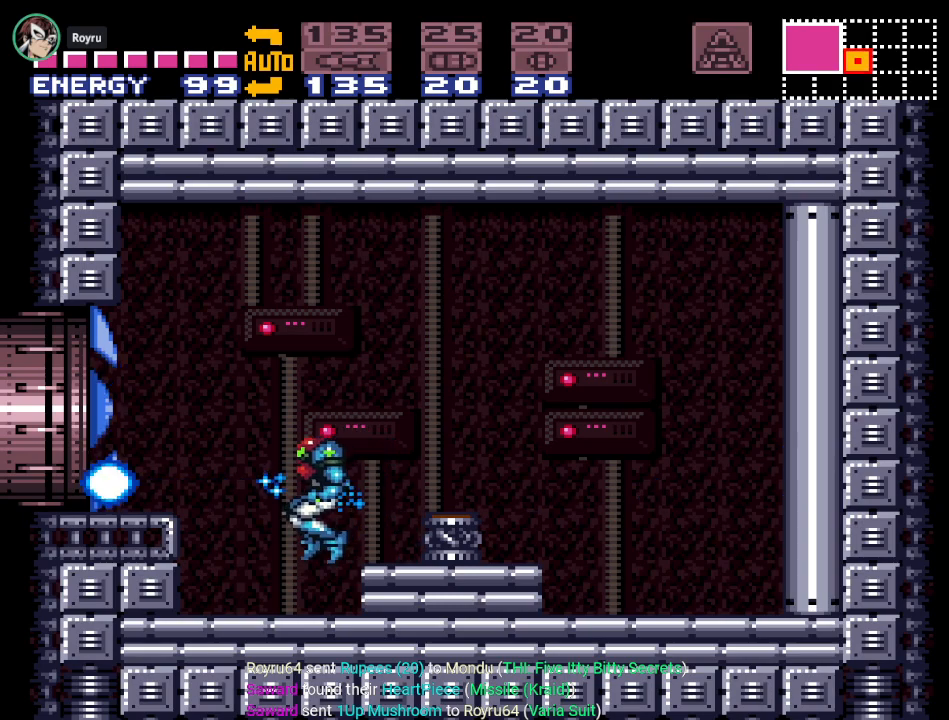
{"buttons": ["DPAD_LEFT"], "events": [[251, "B", "down"], [351, "B", "up"]]}
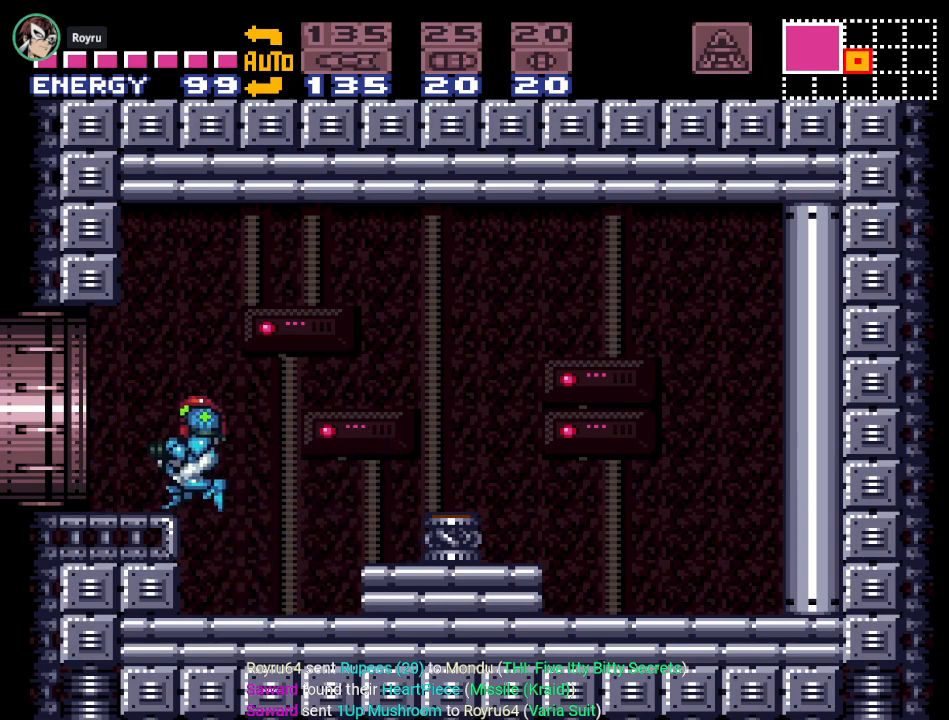
{"buttons": ["B", "Y", "DPAD_LEFT"], "events": [[133, "Y", "down"], [384, "B", "down"]]}
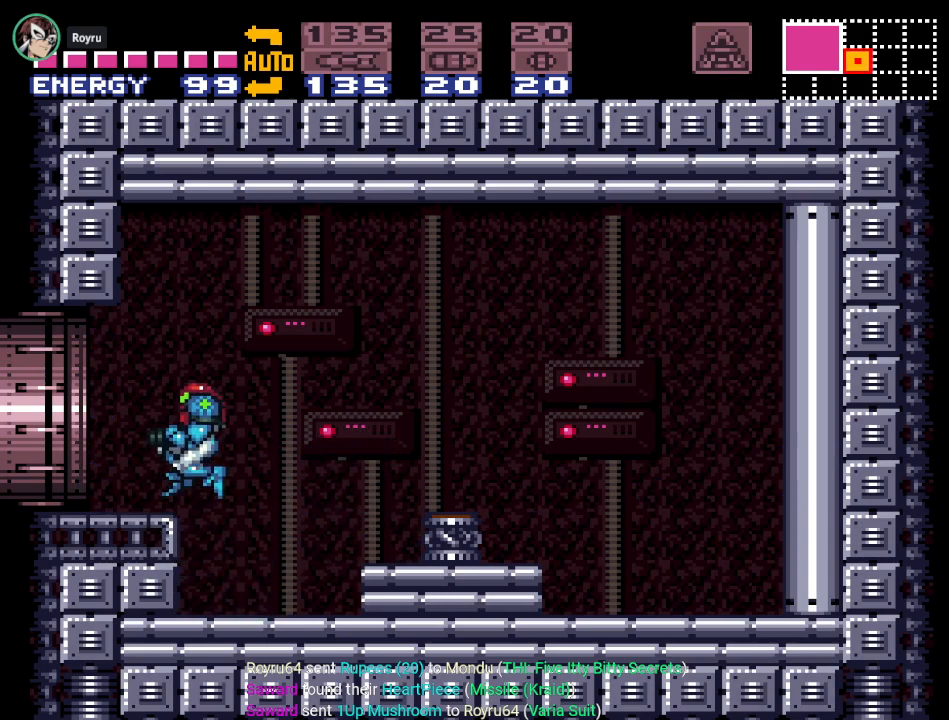
{"buttons": ["Y", "DPAD_LEFT"], "events": [[34, "B", "up"]]}
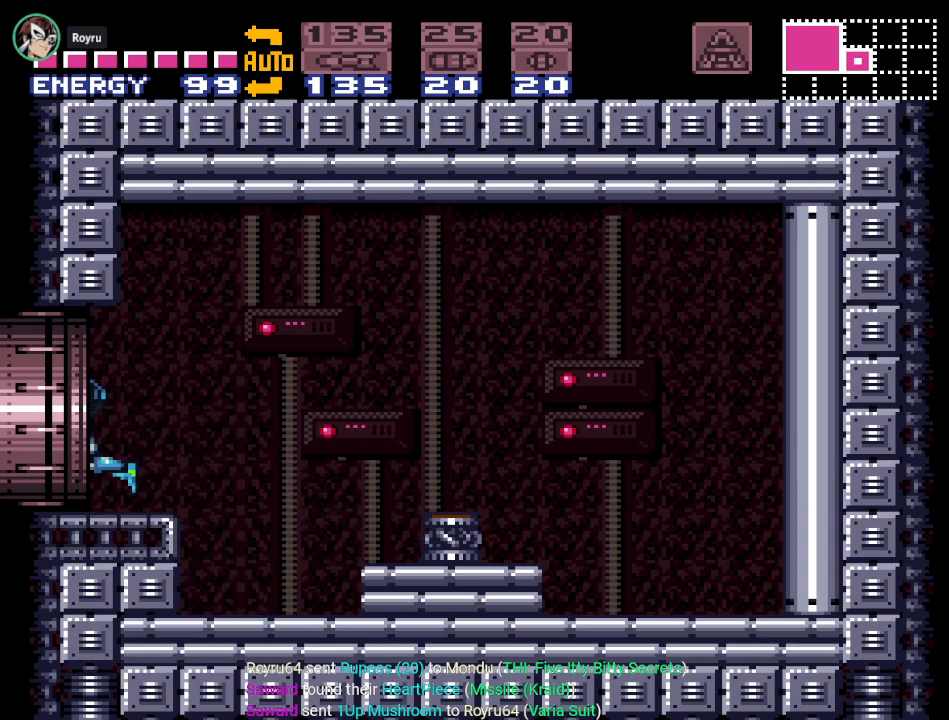
{"buttons": ["Y", "DPAD_LEFT"], "events": []}
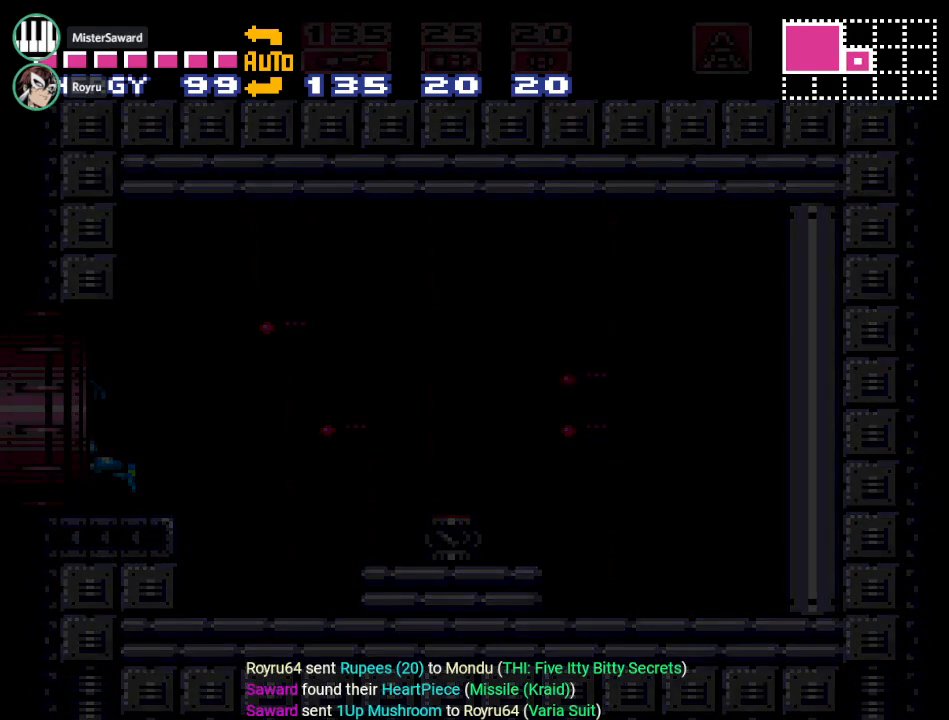
{"buttons": ["Y", "DPAD_LEFT"], "events": []}
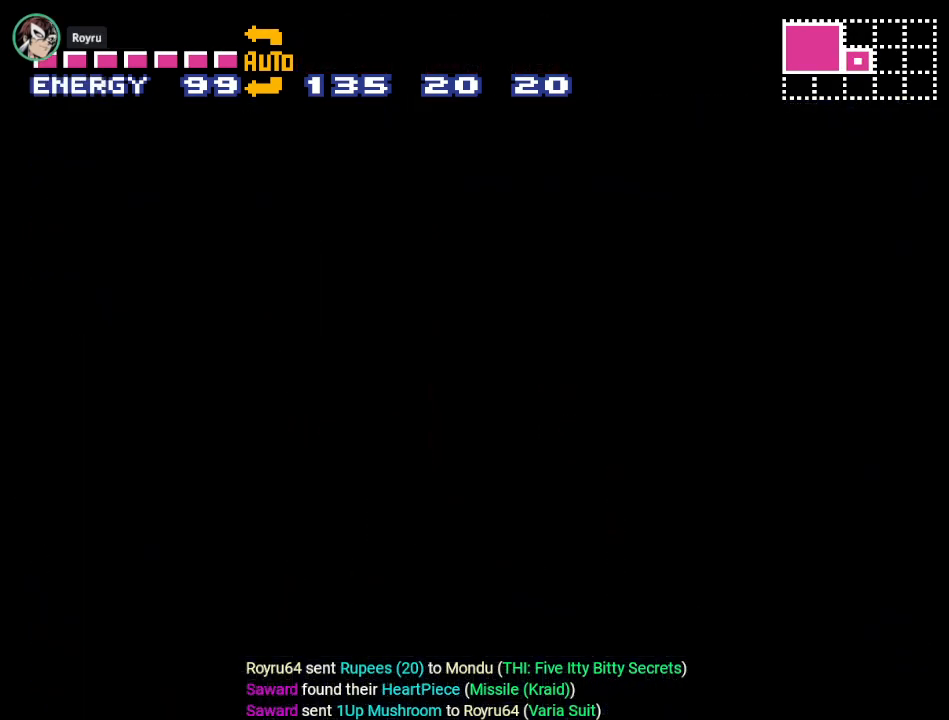
{"buttons": ["Y", "DPAD_LEFT"], "events": []}
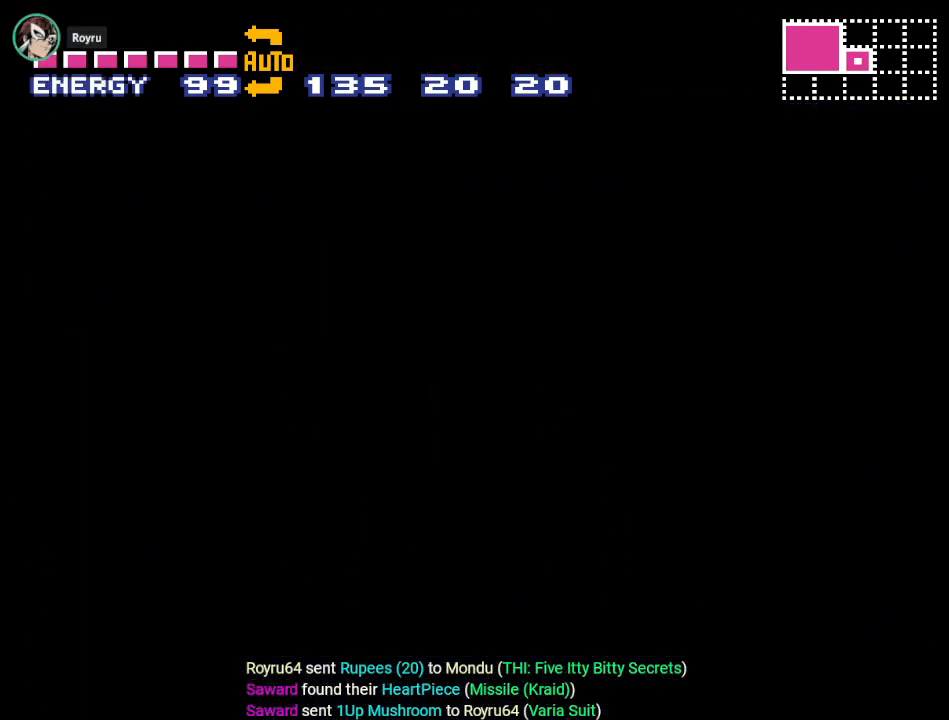
{"buttons": ["Y", "DPAD_LEFT"], "events": []}
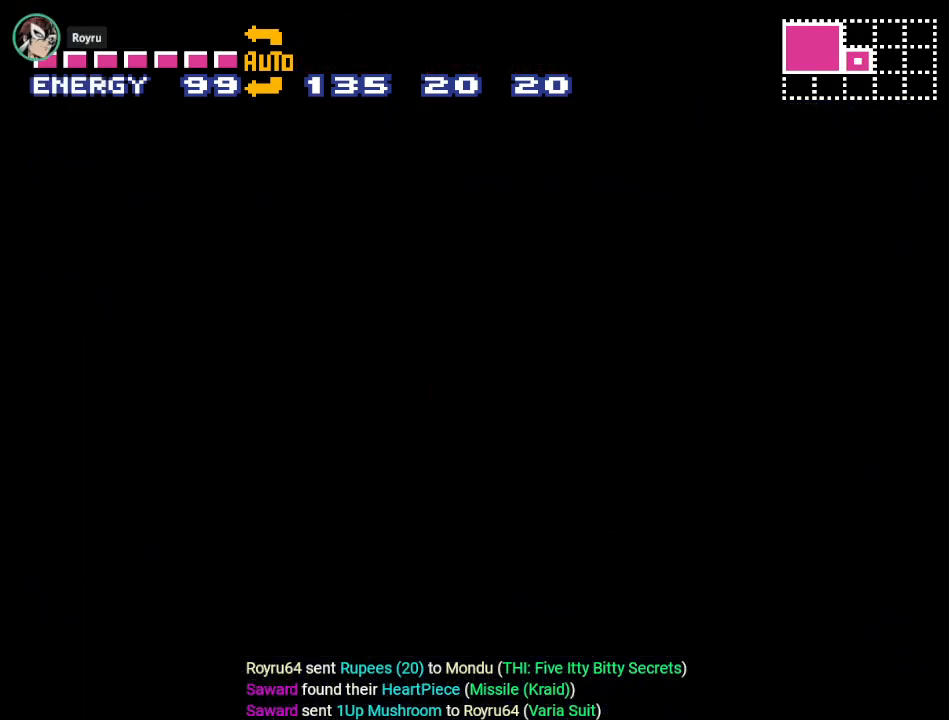
{"buttons": ["Y", "DPAD_LEFT"], "events": []}
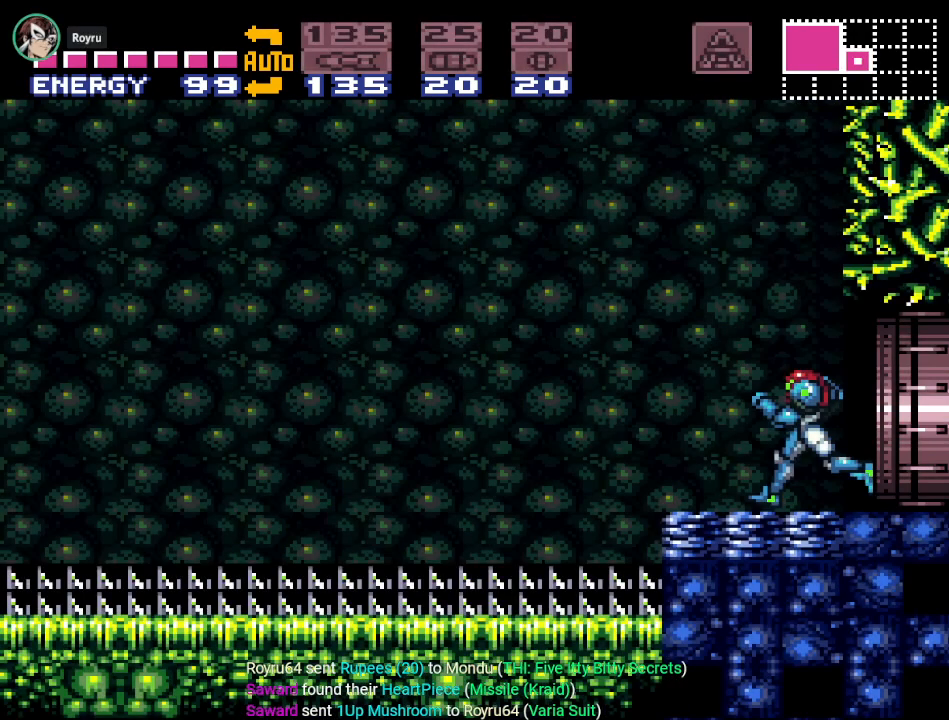
{"buttons": ["Y", "DPAD_LEFT"], "events": [[150, "B", "down"], [301, "B", "up"]]}
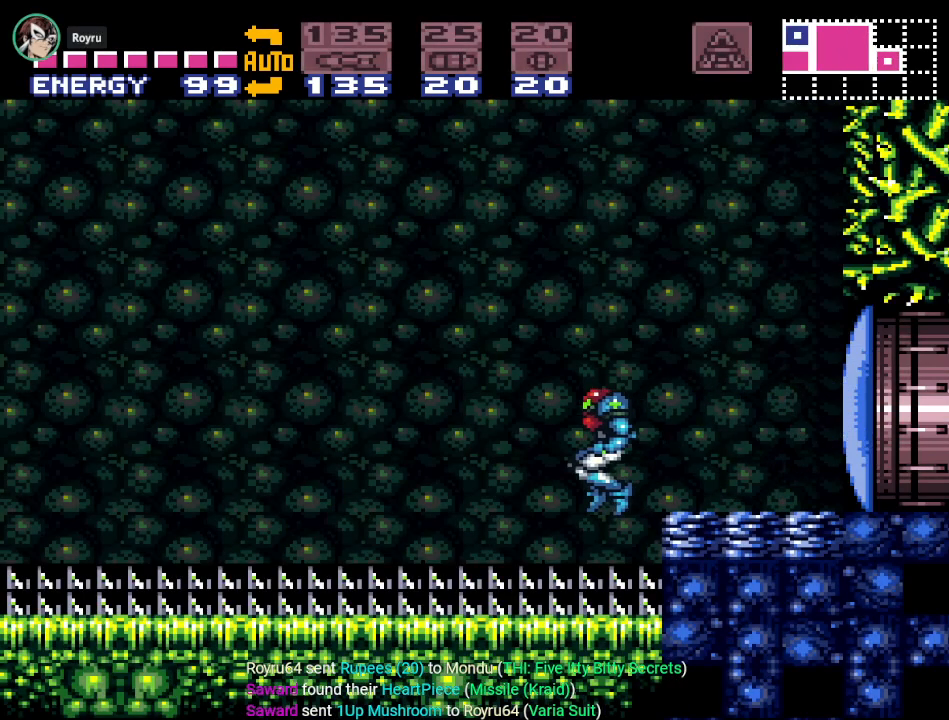
{"buttons": ["Y", "DPAD_LEFT"], "events": []}
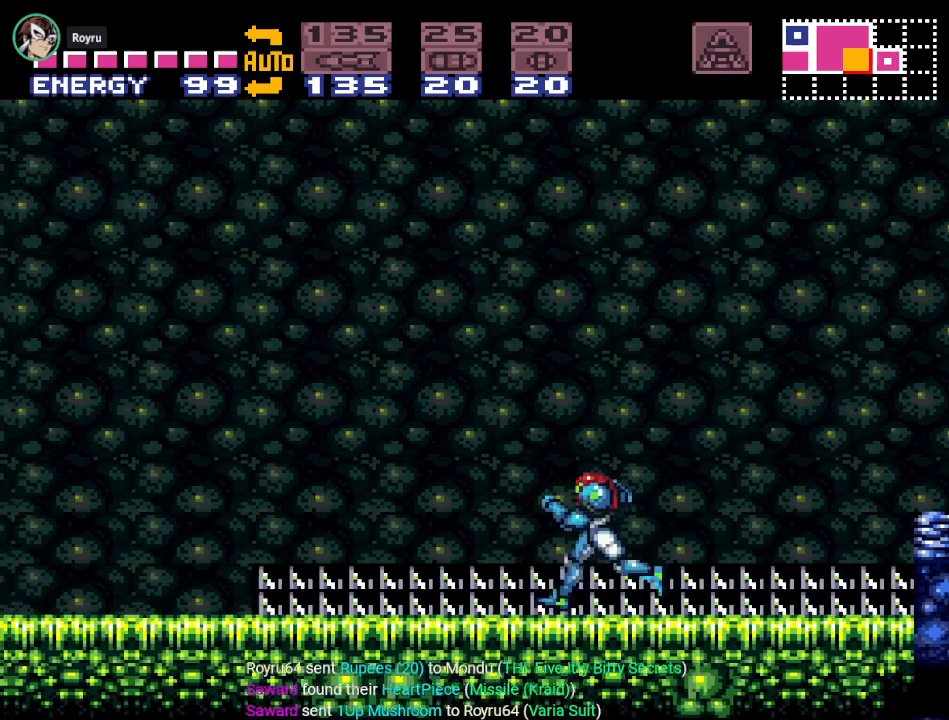
{"buttons": ["Y", "DPAD_LEFT"], "events": []}
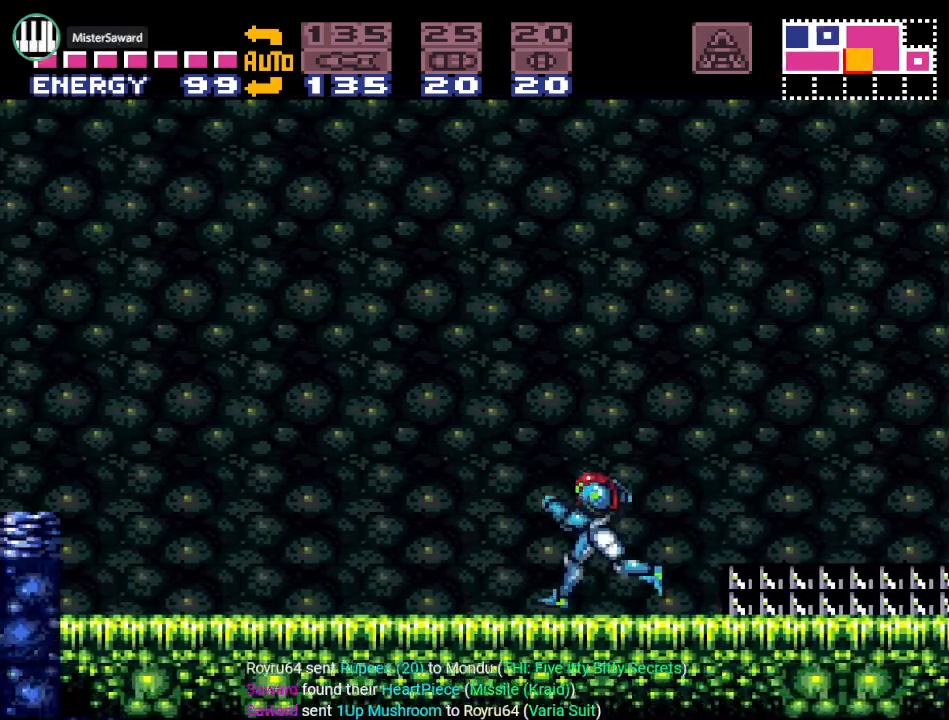
{"buttons": ["DPAD_LEFT"], "events": [[117, "B", "down"], [250, "B", "up"], [300, "Y", "up"]]}
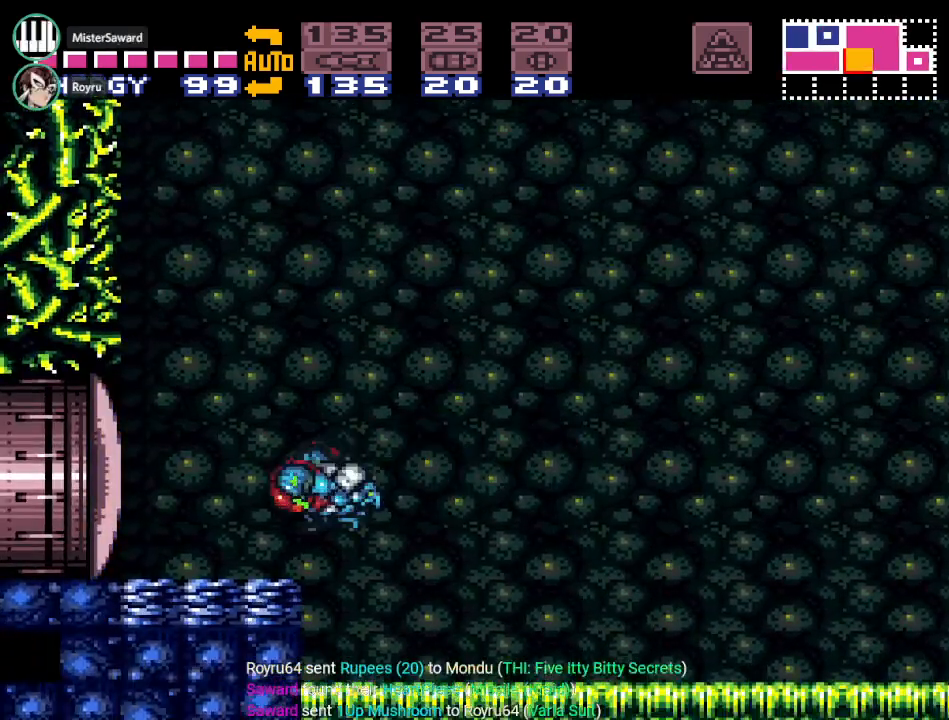
{"buttons": ["DPAD_LEFT"], "events": [[84, "A", "down"], [184, "A", "up"]]}
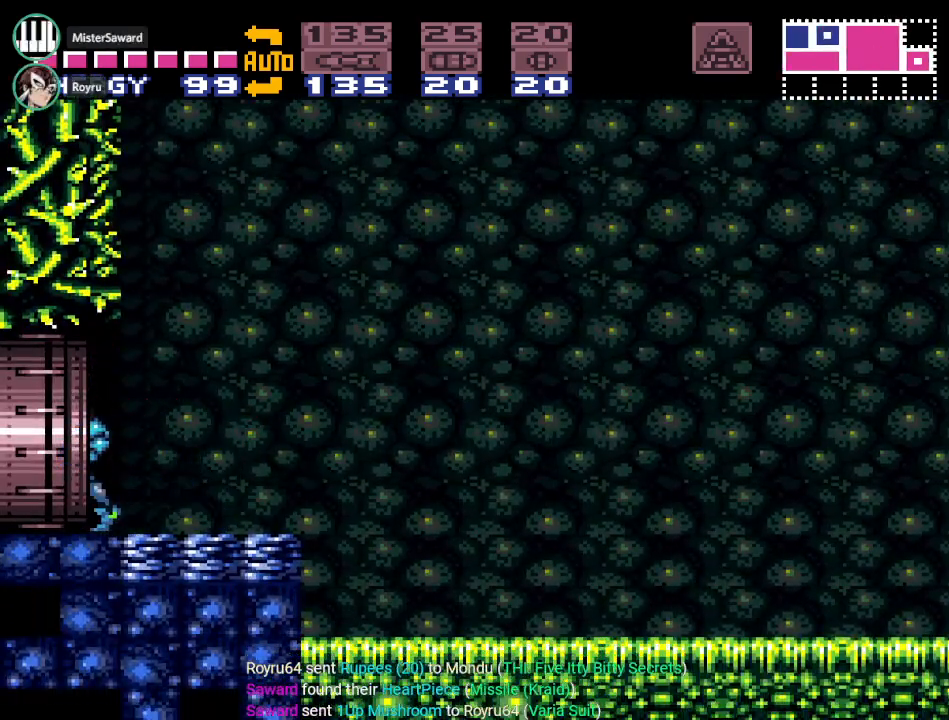
{"buttons": ["DPAD_LEFT"], "events": []}
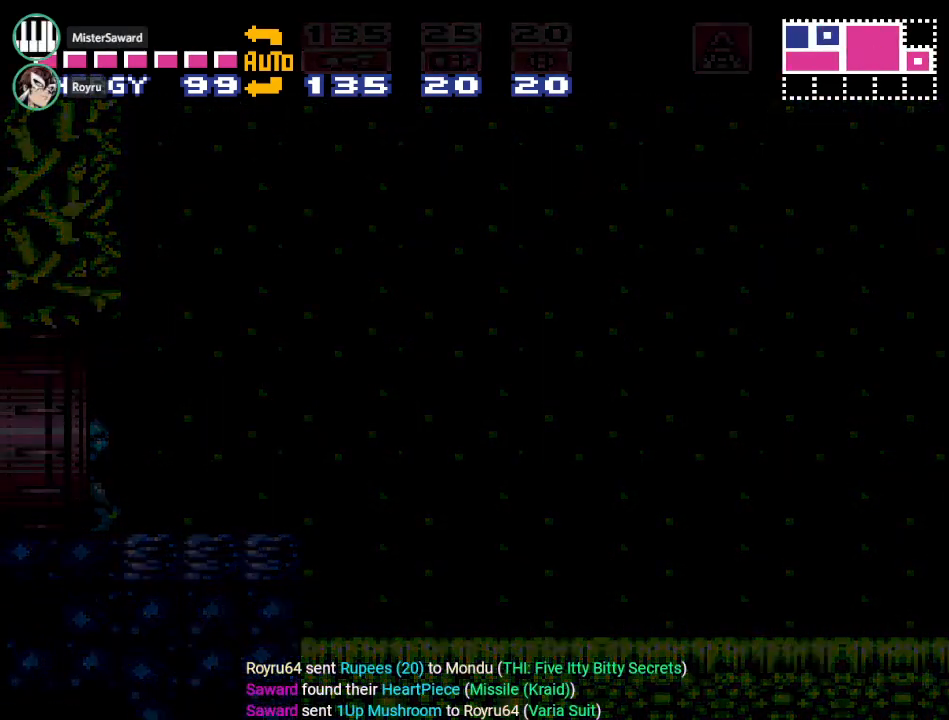
{"buttons": [], "events": [[217, "DPAD_LEFT", "up"]]}
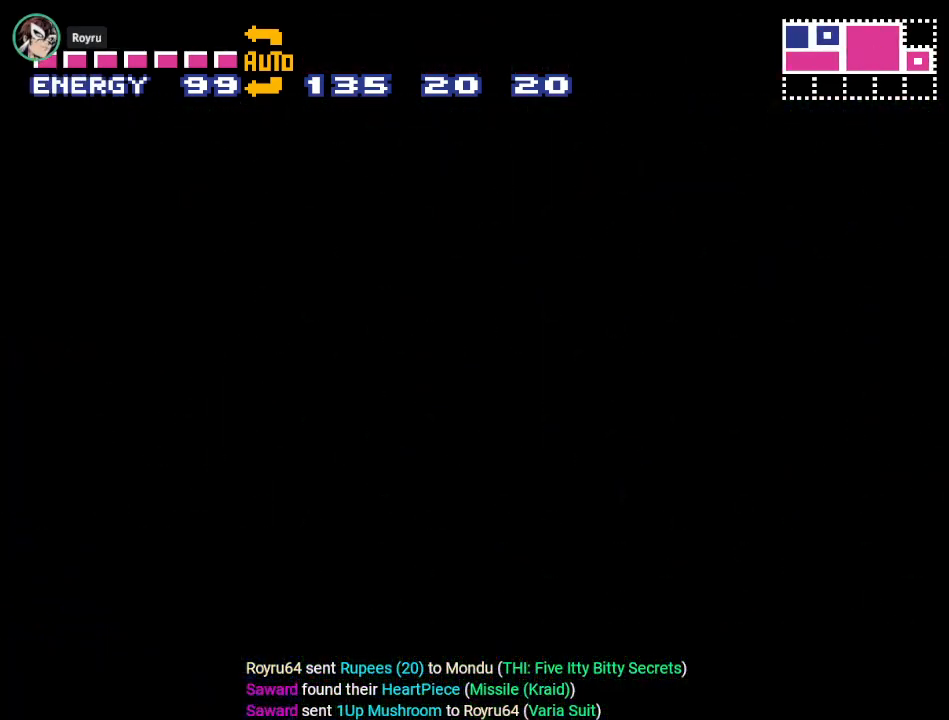
{"buttons": [], "events": []}
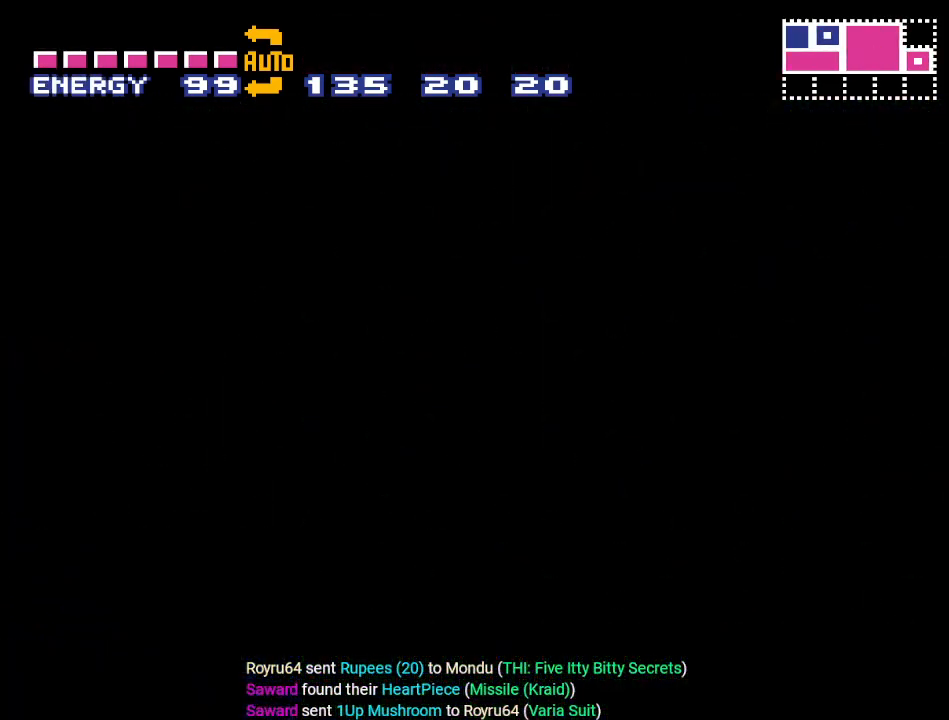
{"buttons": [], "events": []}
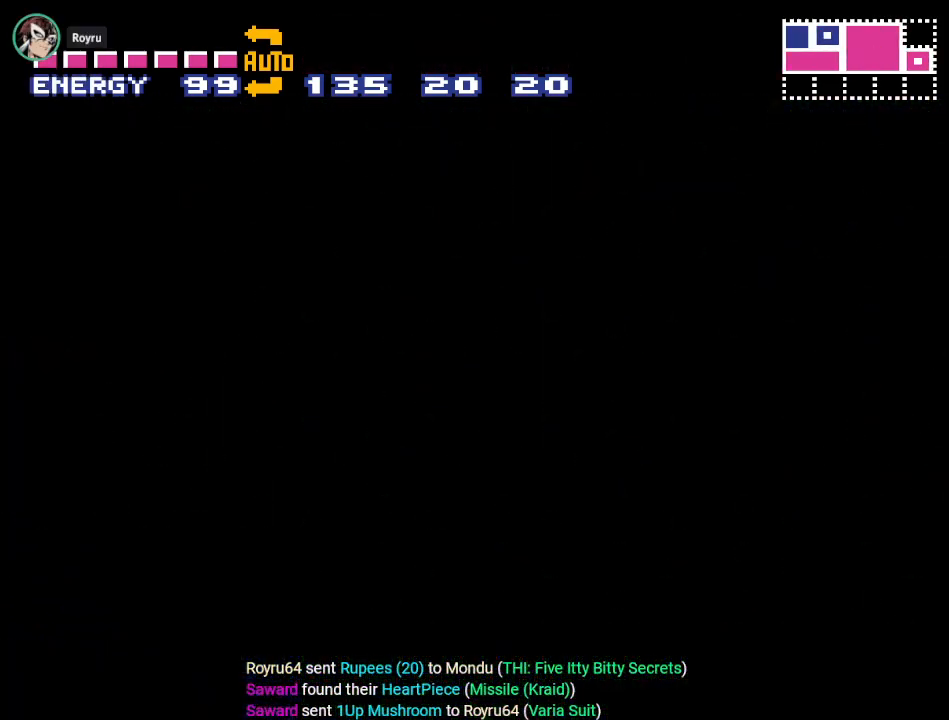
{"buttons": [], "events": []}
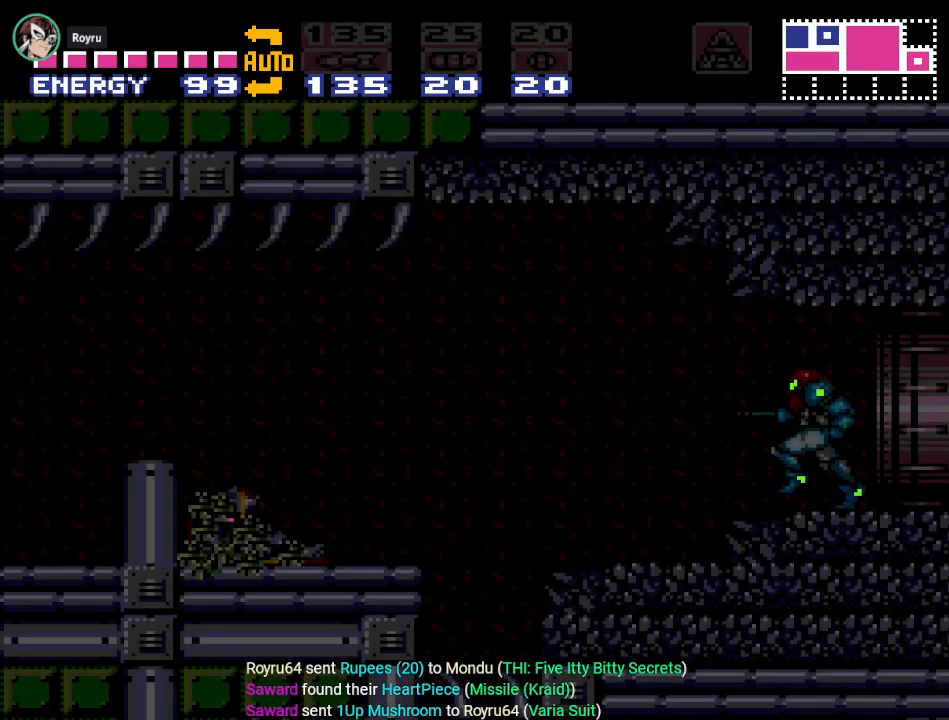
{"buttons": ["B", "Y", "DPAD_LEFT"], "events": [[301, "Y", "down"], [434, "DPAD_LEFT", "down"], [467, "B", "down"]]}
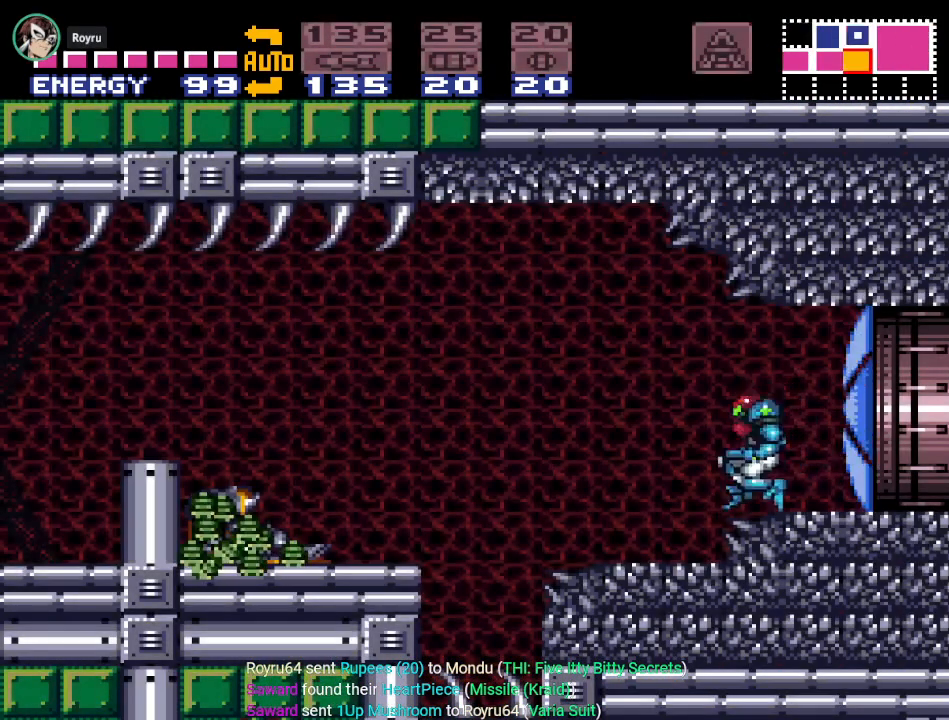
{"buttons": ["Y", "DPAD_LEFT"], "events": [[83, "B", "up"]]}
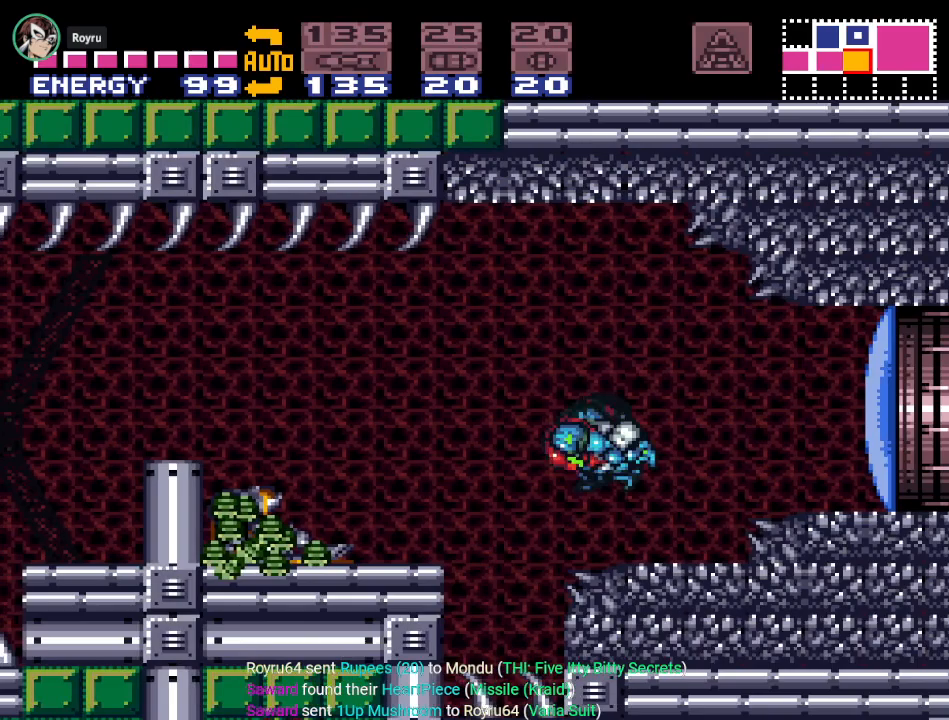
{"buttons": ["DPAD_LEFT"], "events": [[17, "B", "down"], [84, "B", "up"], [434, "Y", "up"]]}
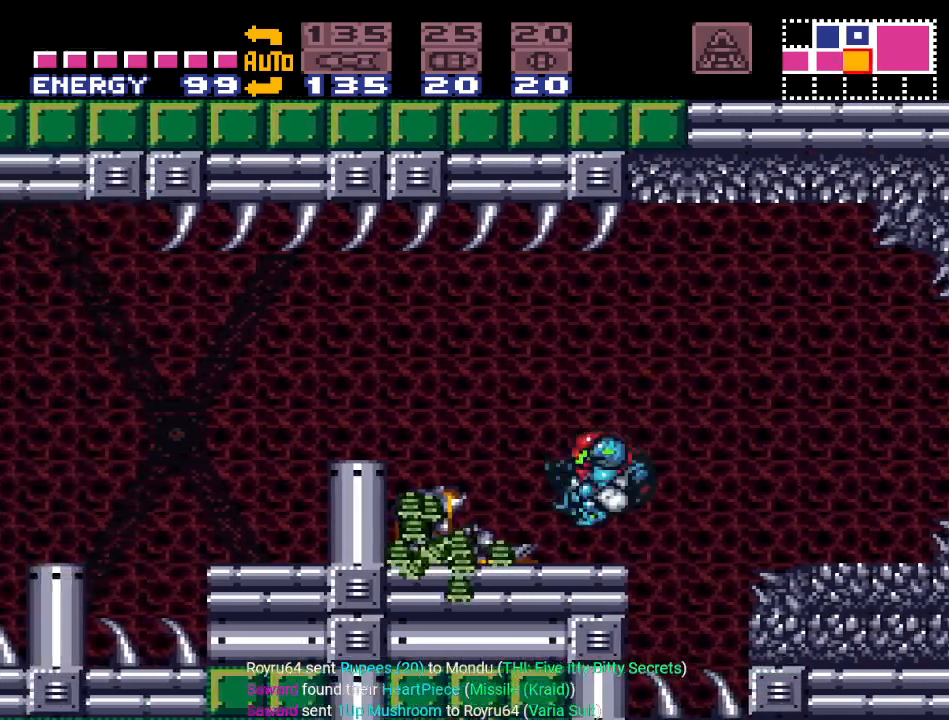
{"buttons": ["B"], "events": [[17, "DPAD_LEFT", "up"], [150, "DPAD_RIGHT", "down"], [233, "DPAD_RIGHT", "up"], [334, "B", "down"]]}
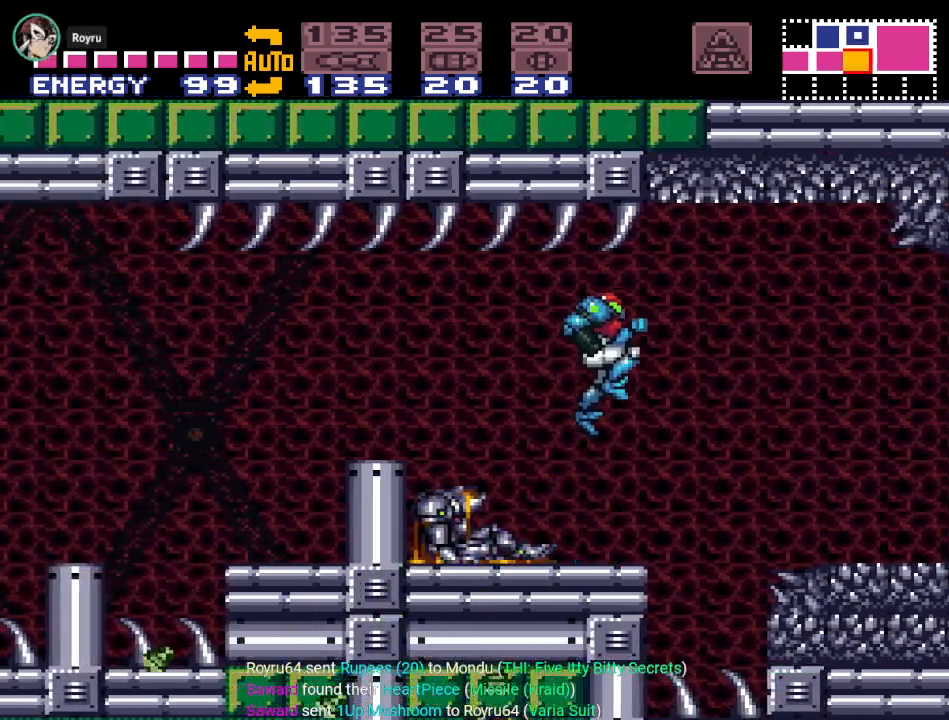
{"buttons": ["B", "DPAD_LEFT"], "events": [[84, "DPAD_LEFT", "down"]]}
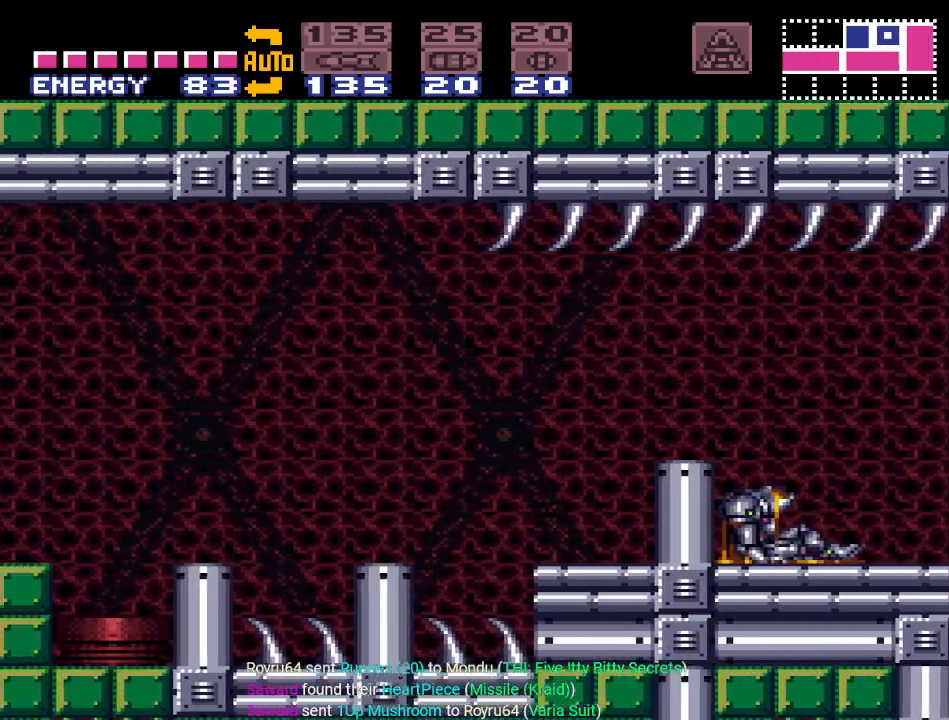
{"buttons": ["B", "DPAD_LEFT"], "events": [[50, "B", "up"], [400, "B", "down"]]}